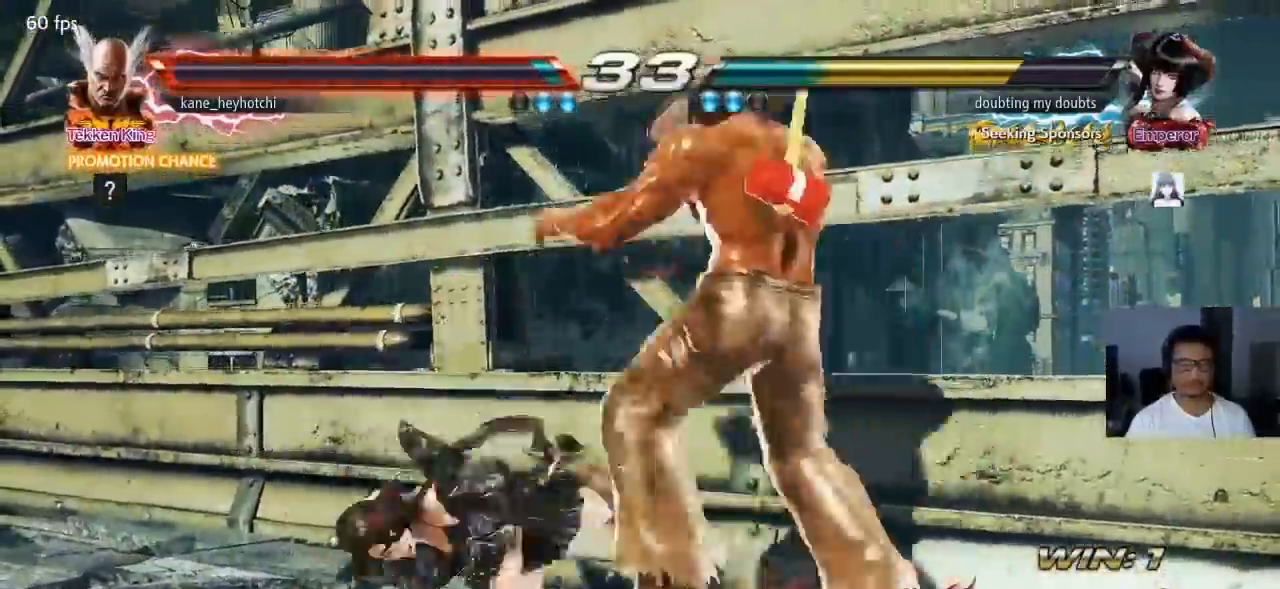
Gameplay with a controller (arcade stick); each line is a JSON object with the inputs held at the frame after it (dt_ms = milliseconds from this image to that frame). "events" lists button and stick changes between this image and that frame as [ms after this image, input, new state], when the widget could be followed in between. Not read: L3 R3.
{"dt_ms": 500, "buttons": [], "left_stick": "center", "events": [[133, "CROSS", "down"], [367, "CROSS", "up"], [433, "CROSS", "down"], [467, "CROSS", "up"], [500, "CIRCLE", "up"]]}
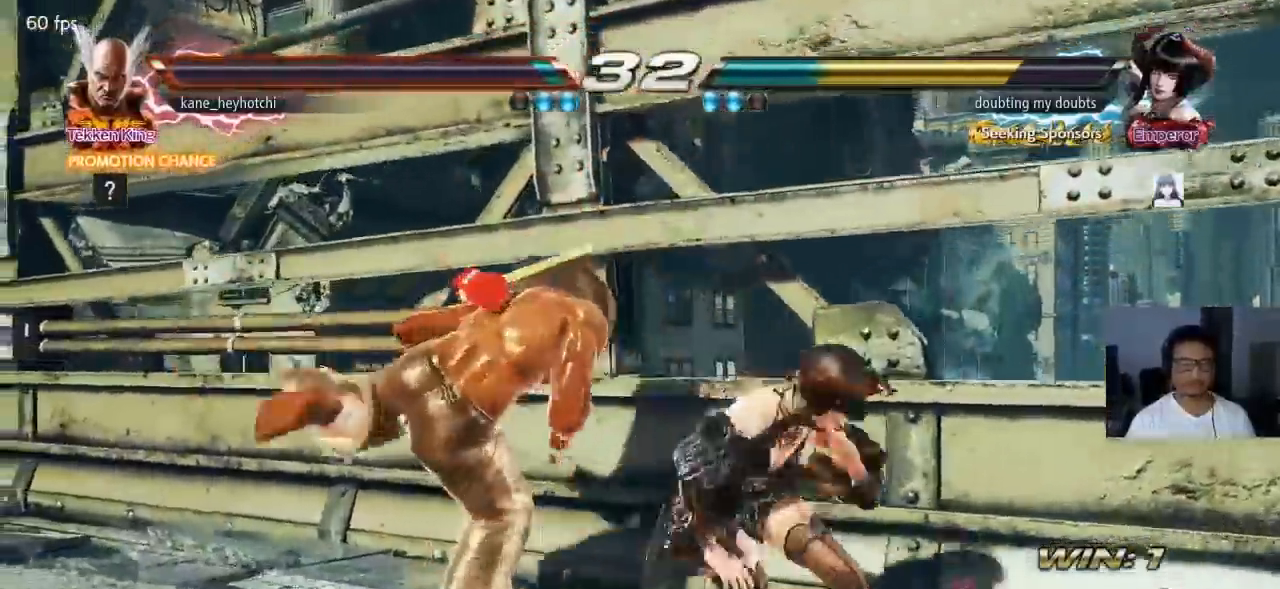
{"dt_ms": 500, "buttons": [], "left_stick": "left", "events": [[67, "left_stick", "left"]]}
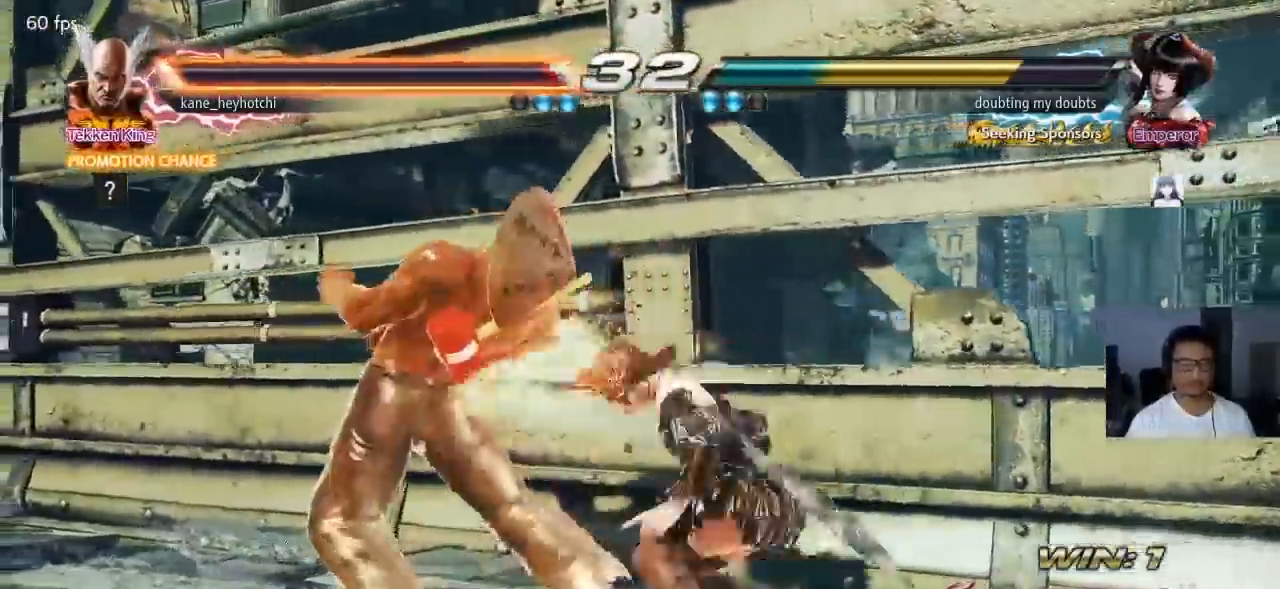
{"dt_ms": 1000, "buttons": [], "left_stick": "left"}
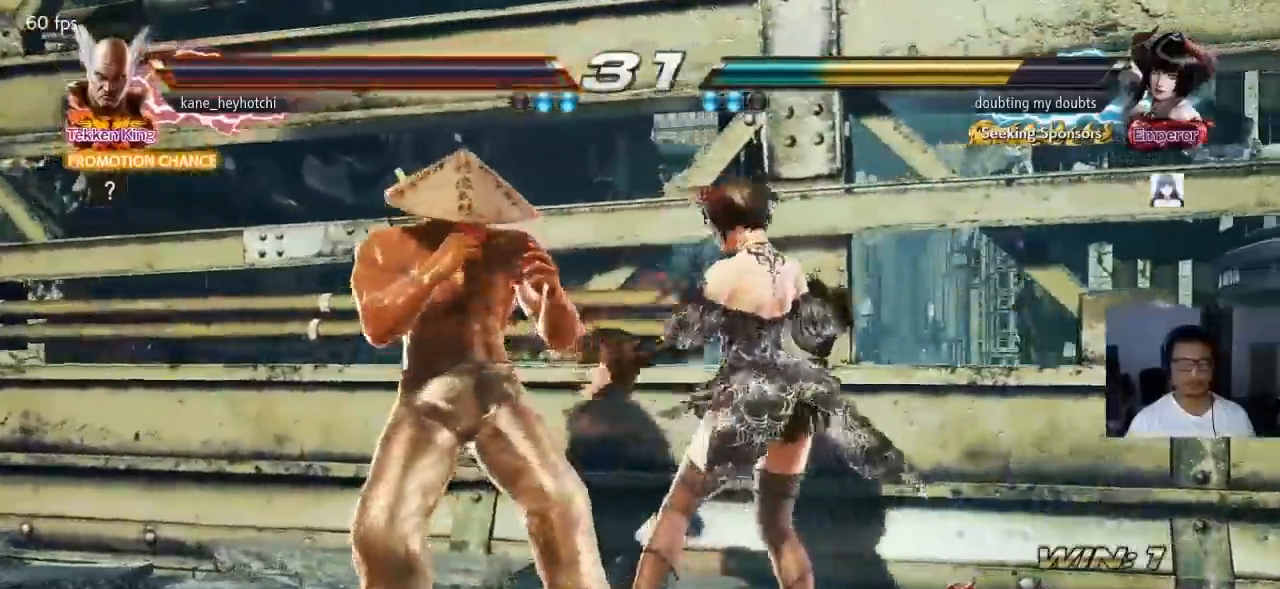
{"dt_ms": 500, "buttons": [], "left_stick": "left", "events": []}
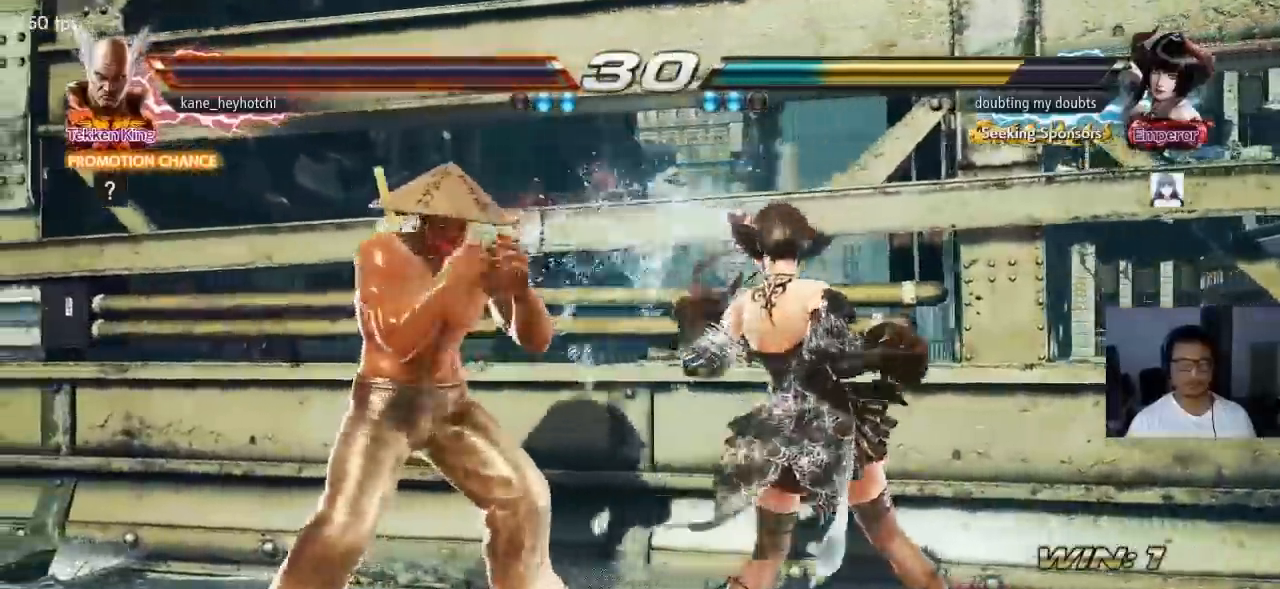
{"dt_ms": 500, "buttons": [], "left_stick": "left", "events": [[67, "left_stick", "down-left"], [300, "left_stick", "left"]]}
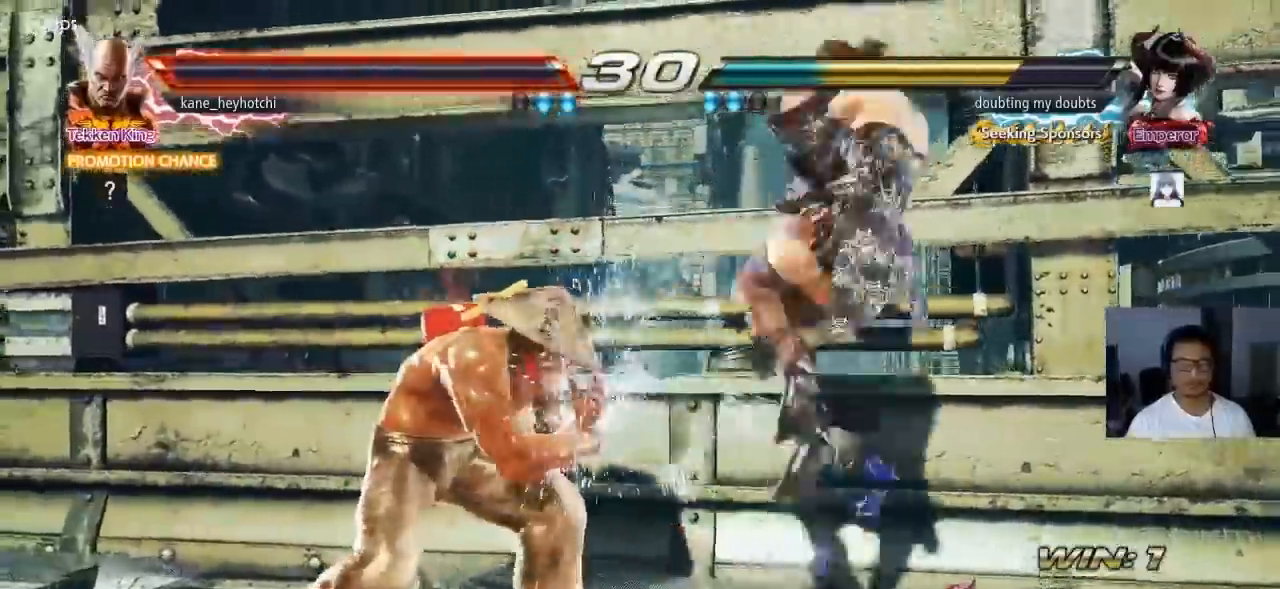
{"dt_ms": 500, "buttons": [], "left_stick": "center", "events": [[467, "left_stick", "center"]]}
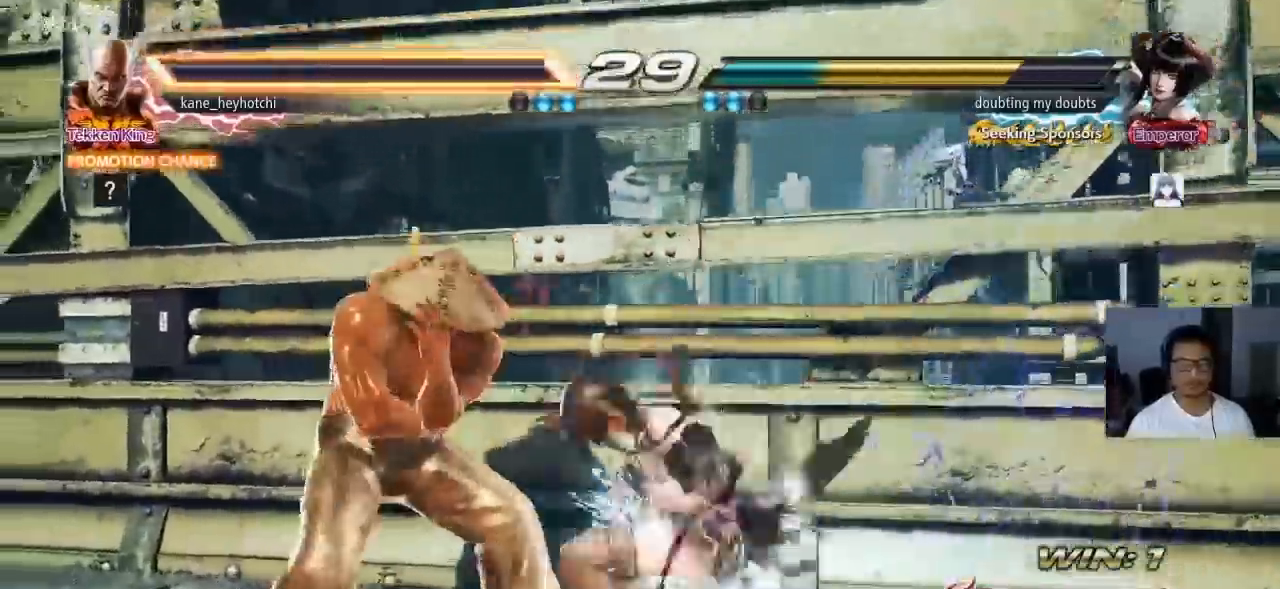
{"dt_ms": 500, "buttons": [], "left_stick": "center", "events": [[133, "left_stick", "left"], [500, "left_stick", "center"]]}
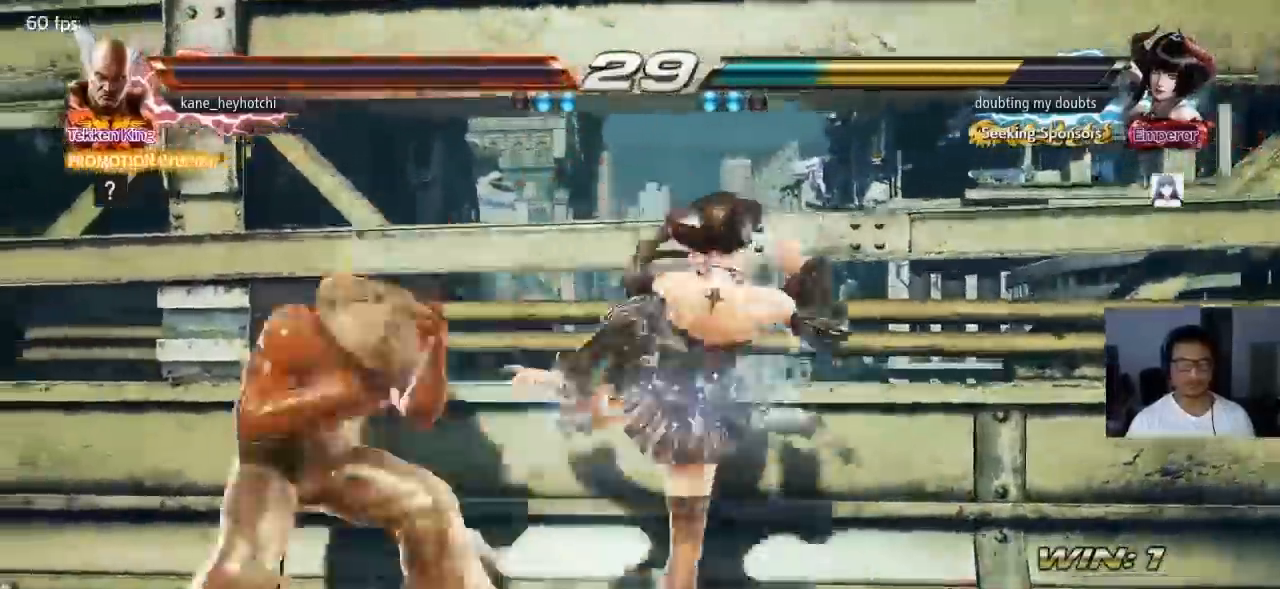
{"dt_ms": 500, "buttons": [], "left_stick": "down-right", "events": [[433, "left_stick", "down-right"]]}
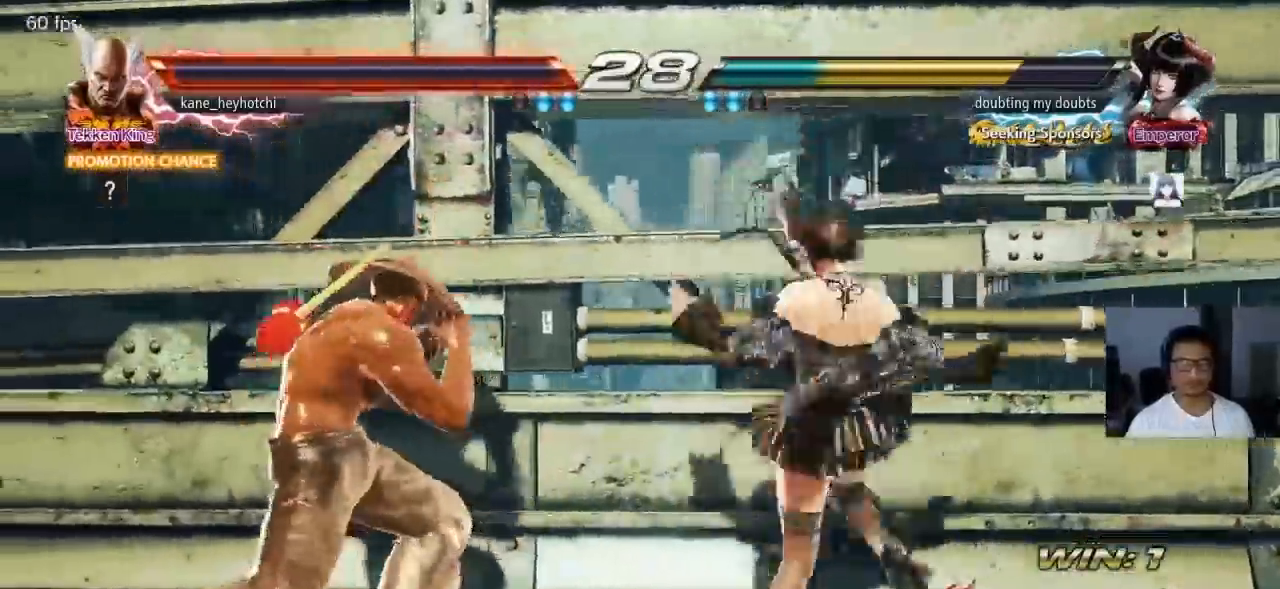
{"dt_ms": 500, "buttons": [], "left_stick": "center", "events": [[133, "SQUARE", "down"], [367, "left_stick", "center"], [400, "SQUARE", "up"]]}
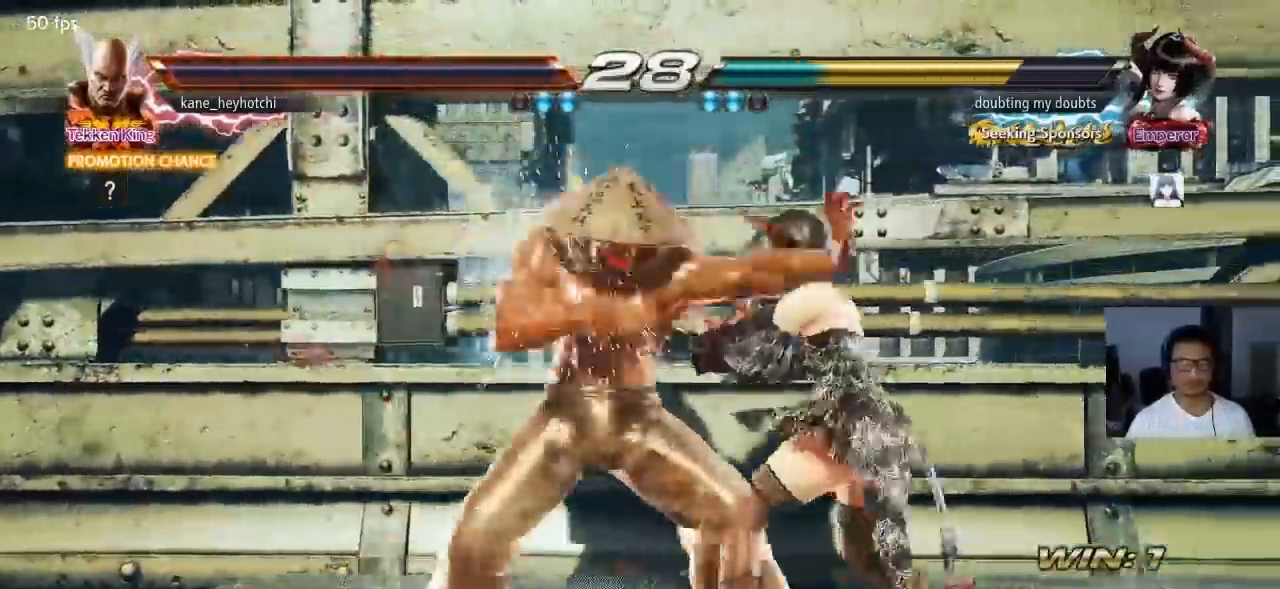
{"dt_ms": 500, "buttons": [], "left_stick": "up-right", "events": [[200, "left_stick", "down"], [267, "left_stick", "center"], [433, "CROSS", "down"], [433, "left_stick", "up-right"], [467, "CROSS", "up"]]}